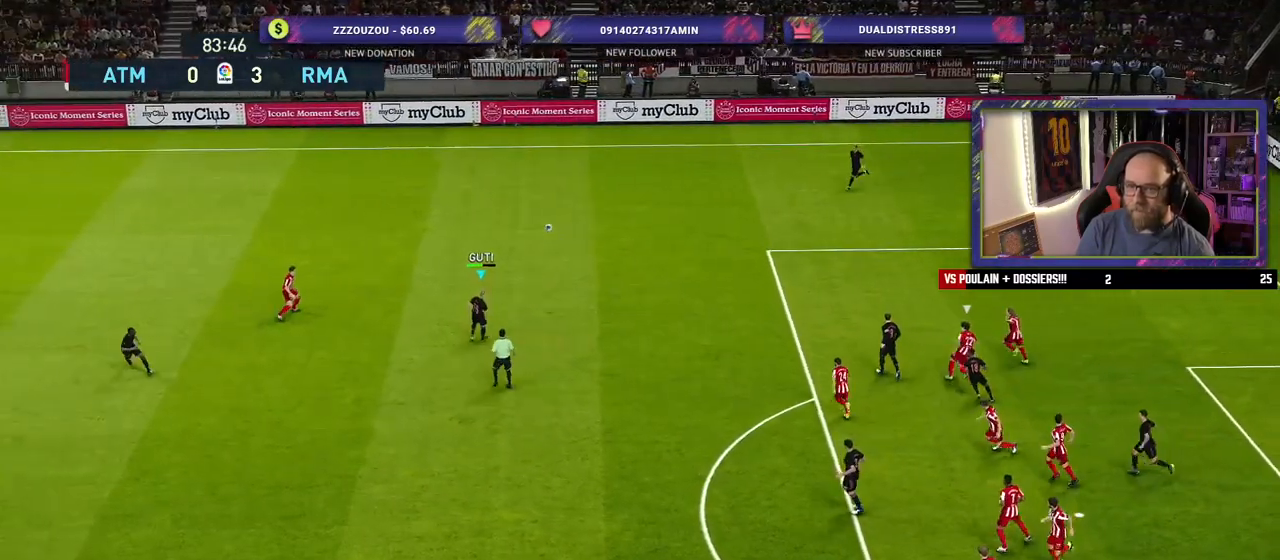
Gameplay with a controller (PlayStation layout); each line is a JSON object with the inputs held at the frame after it. "events" lists button and stick changes between this image and that frame as [ms after this image, input, new state], when the widget could be followed in between.
{"buttons": [], "left_stick": "down-right", "right_stick": "center", "events": [[220, "left_stick", "right"], [320, "left_stick", "down-right"]]}
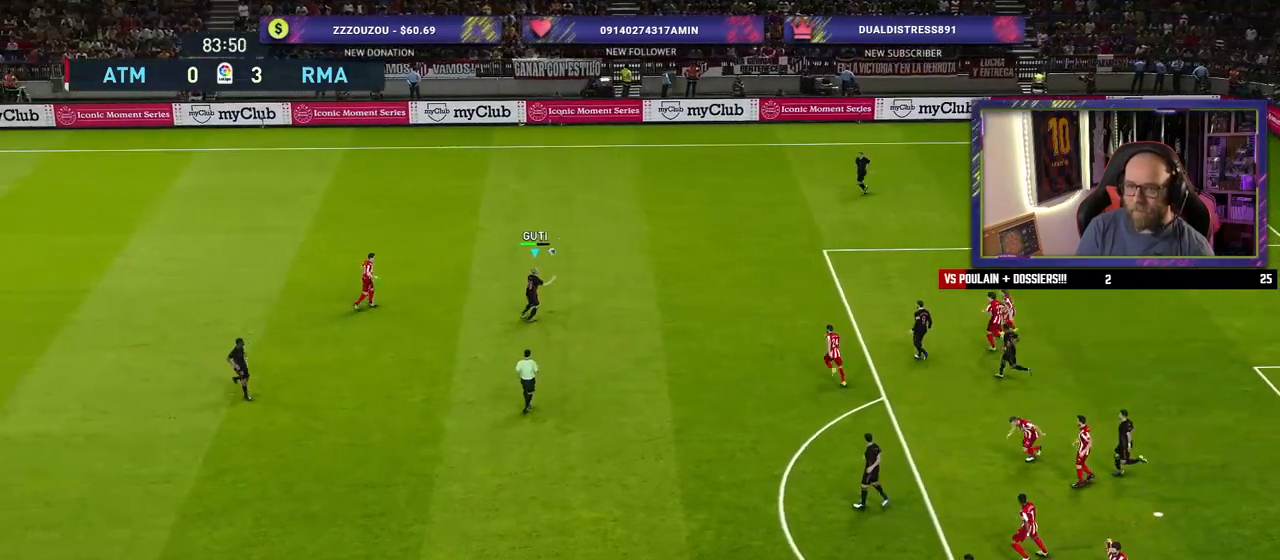
{"buttons": ["CROSS"], "left_stick": "down", "right_stick": "center", "events": [[440, "CROSS", "down"], [440, "left_stick", "down"]]}
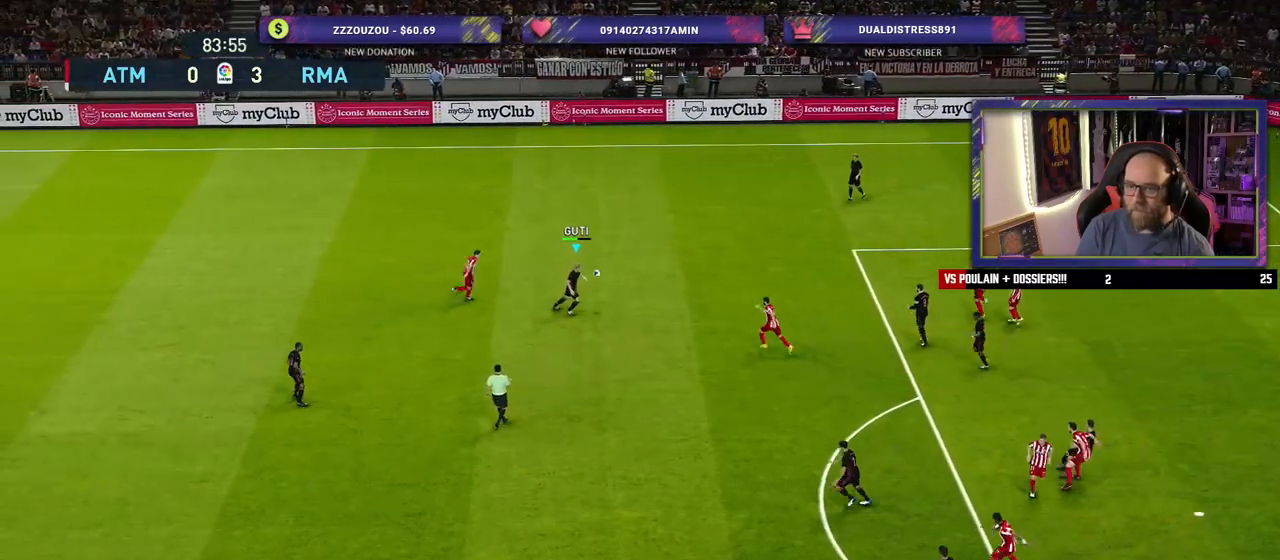
{"buttons": [], "left_stick": "center", "right_stick": "center", "events": [[80, "CROSS", "up"], [500, "left_stick", "center"]]}
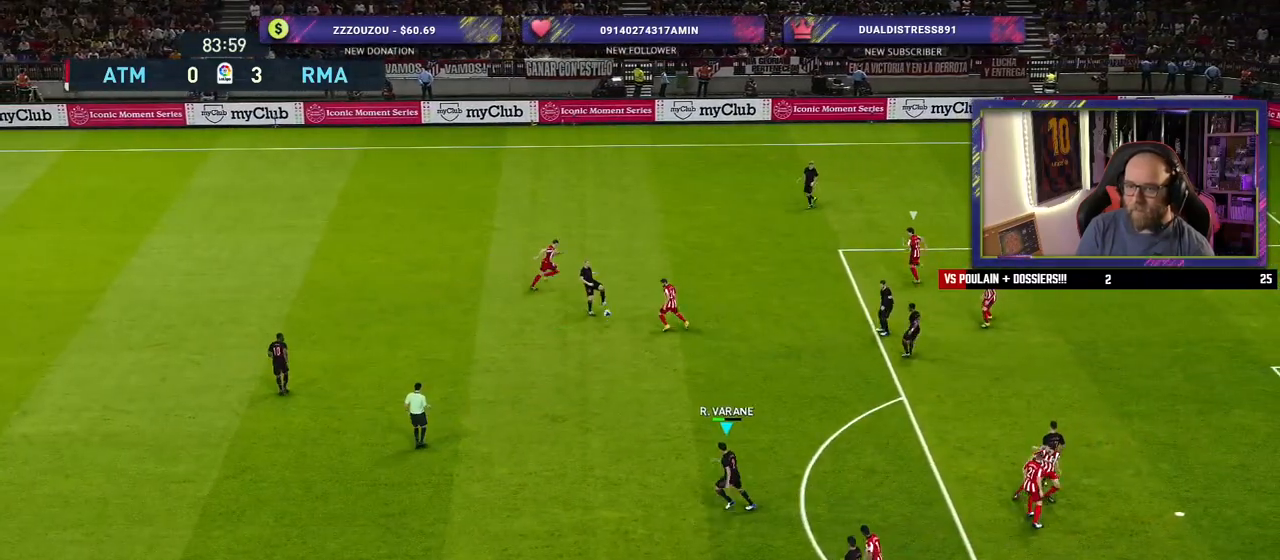
{"buttons": [], "left_stick": "up-right", "right_stick": "center", "events": [[240, "left_stick", "up-right"]]}
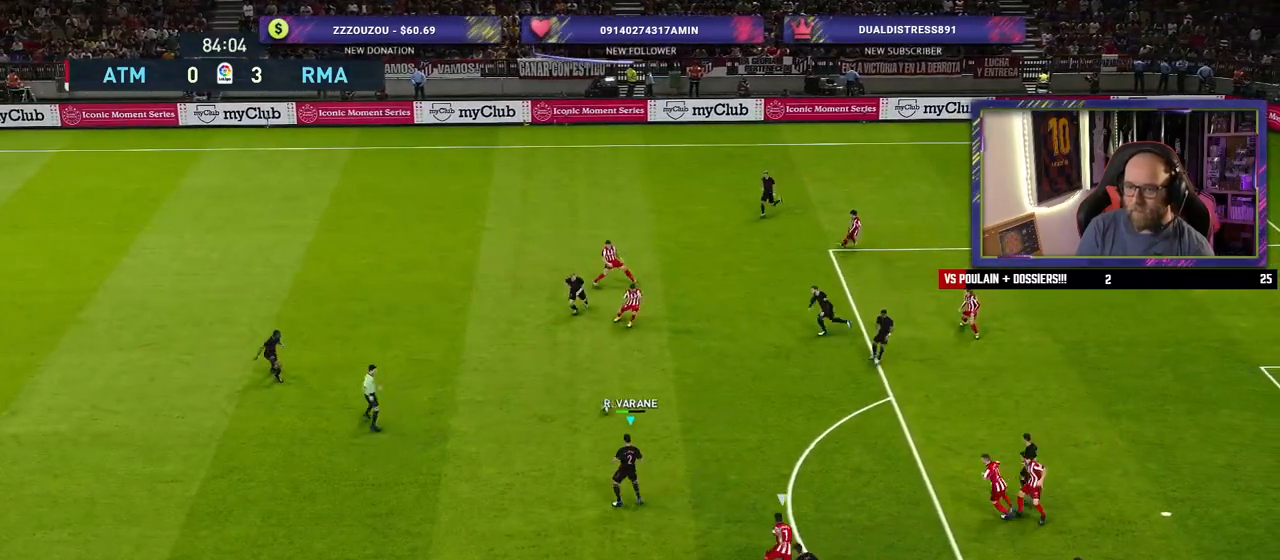
{"buttons": [], "left_stick": "up-right", "right_stick": "center", "events": [[340, "CROSS", "down"], [440, "CROSS", "up"]]}
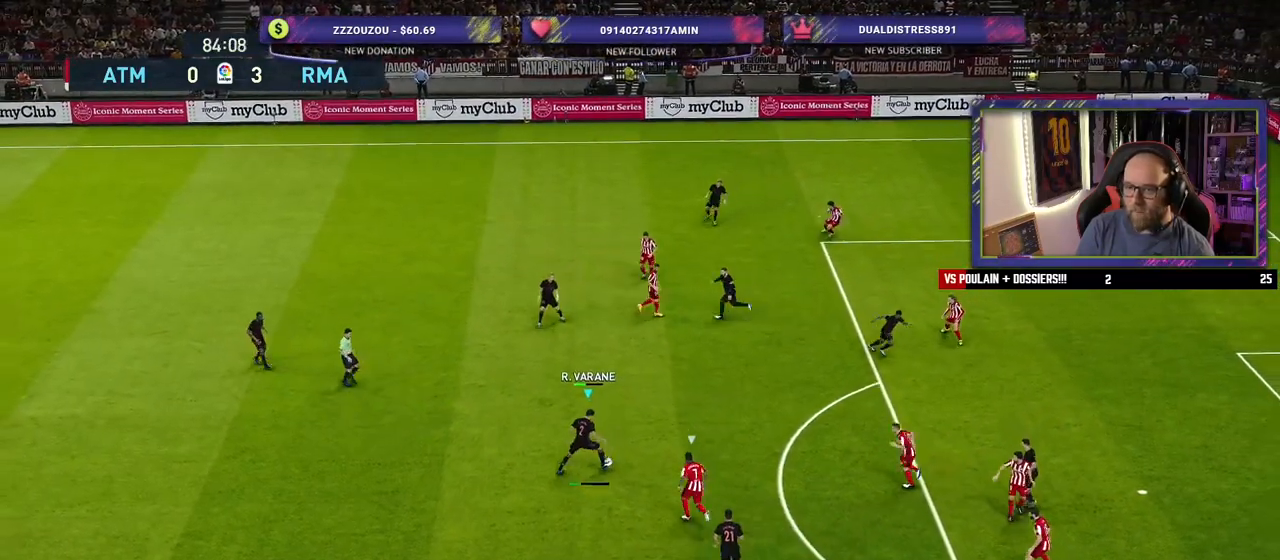
{"buttons": [], "left_stick": "center", "right_stick": "center", "events": [[440, "left_stick", "center"]]}
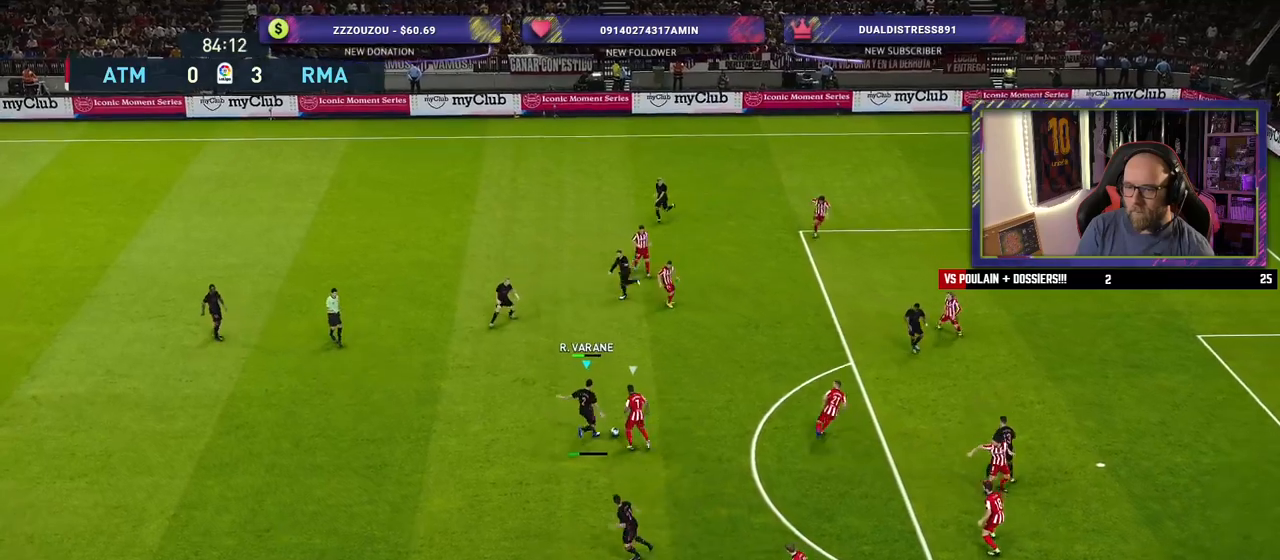
{"buttons": [], "left_stick": "down", "right_stick": "center", "events": [[160, "left_stick", "down-left"], [500, "left_stick", "down"]]}
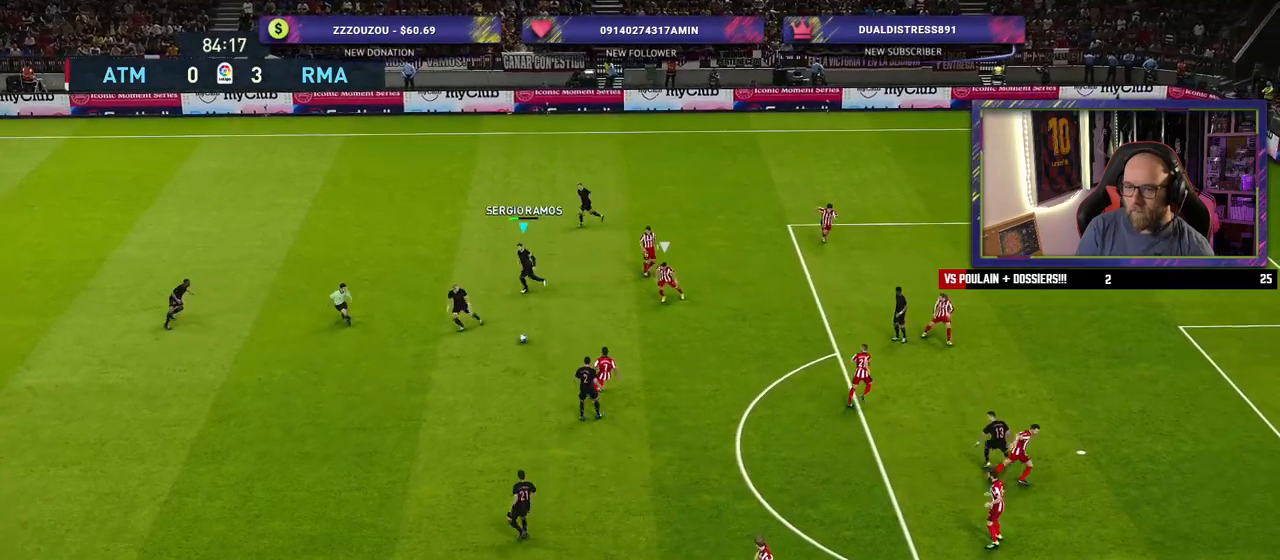
{"buttons": [], "left_stick": "down", "right_stick": "center", "events": []}
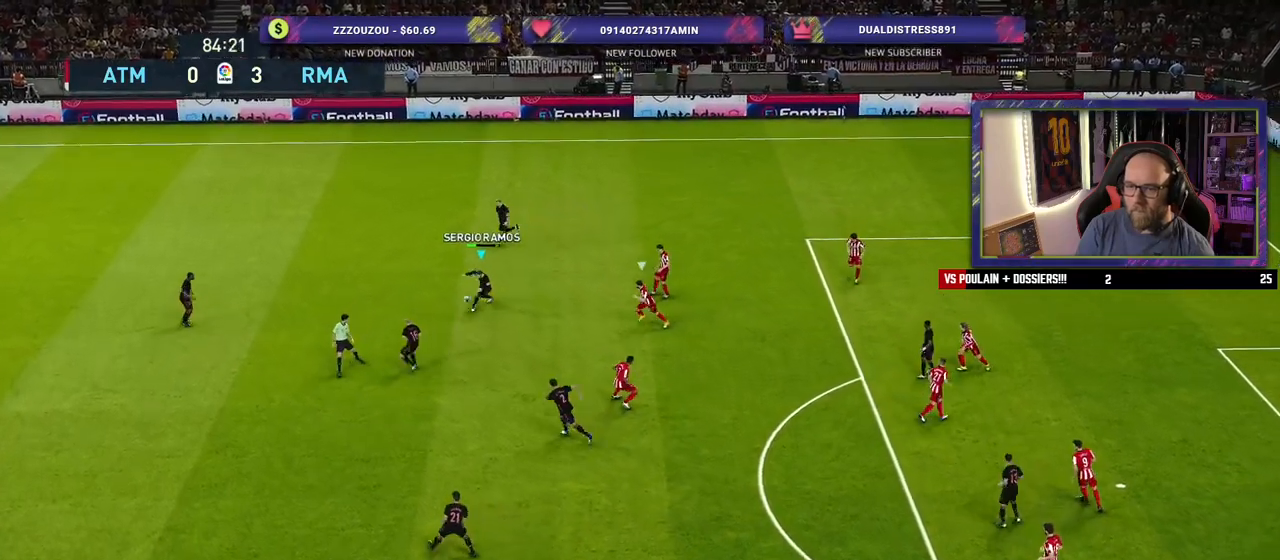
{"buttons": [], "left_stick": "down", "right_stick": "center", "events": [[20, "CROSS", "down"], [180, "CROSS", "up"]]}
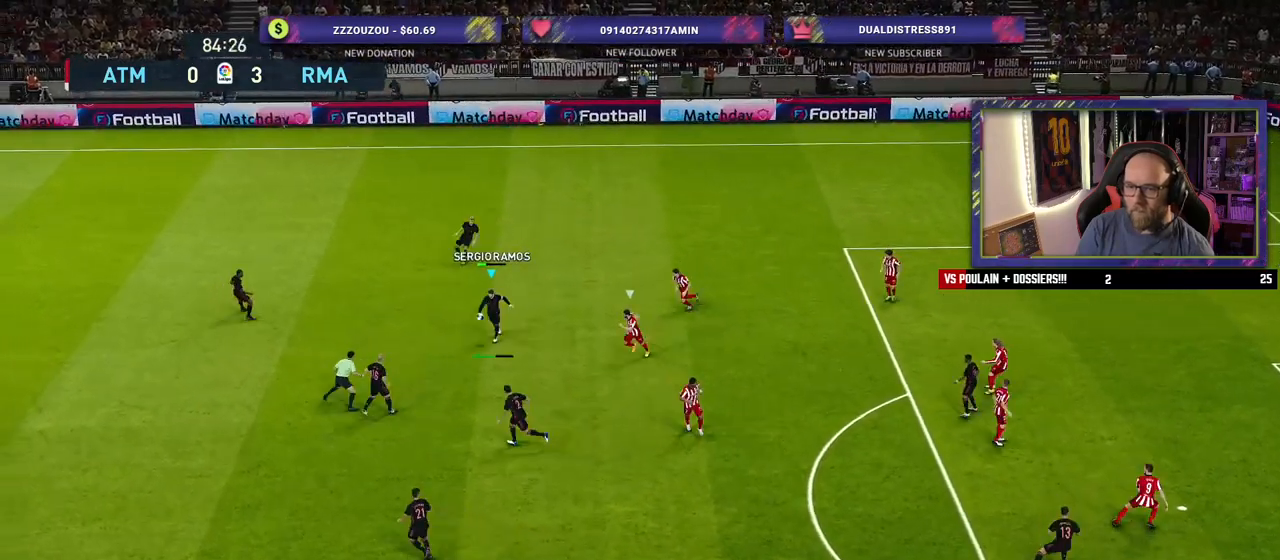
{"buttons": [], "left_stick": "down-right", "right_stick": "center", "events": [[280, "left_stick", "center"], [460, "left_stick", "down-right"]]}
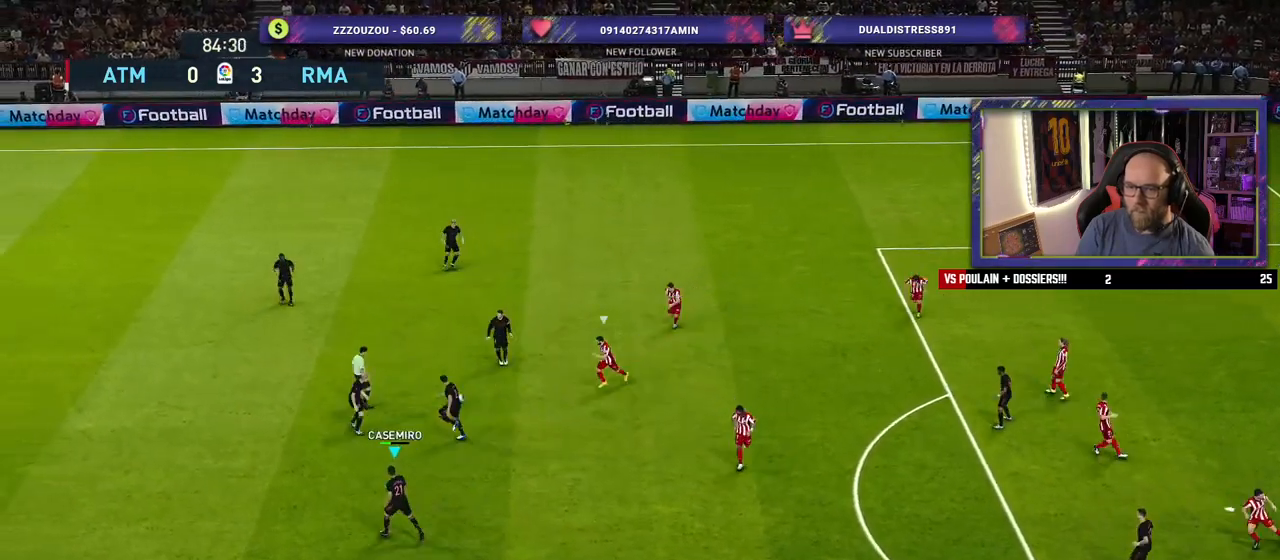
{"buttons": [], "left_stick": "down-right", "right_stick": "center", "events": []}
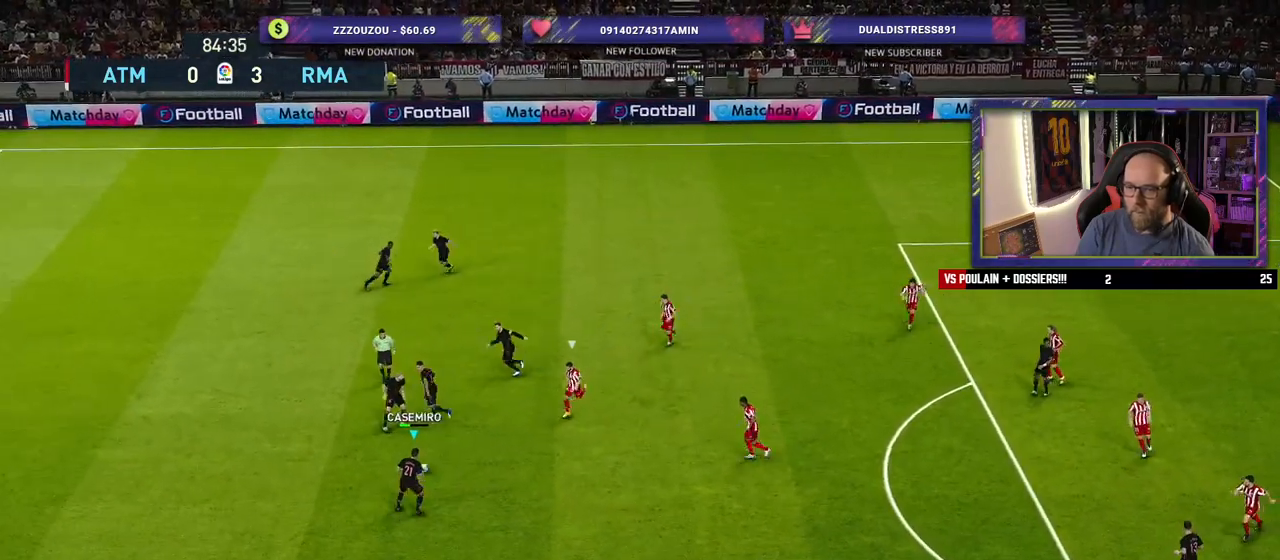
{"buttons": [], "left_stick": "down-right", "right_stick": "center", "events": []}
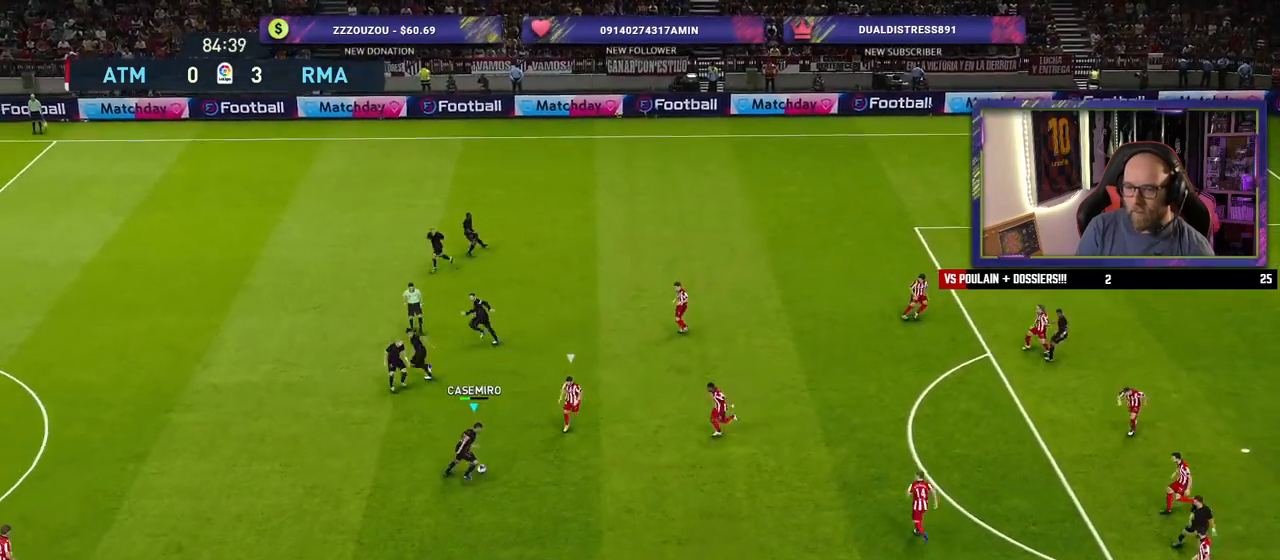
{"buttons": [], "left_stick": "down-right", "right_stick": "center", "events": [[120, "CROSS", "down"], [260, "CROSS", "up"]]}
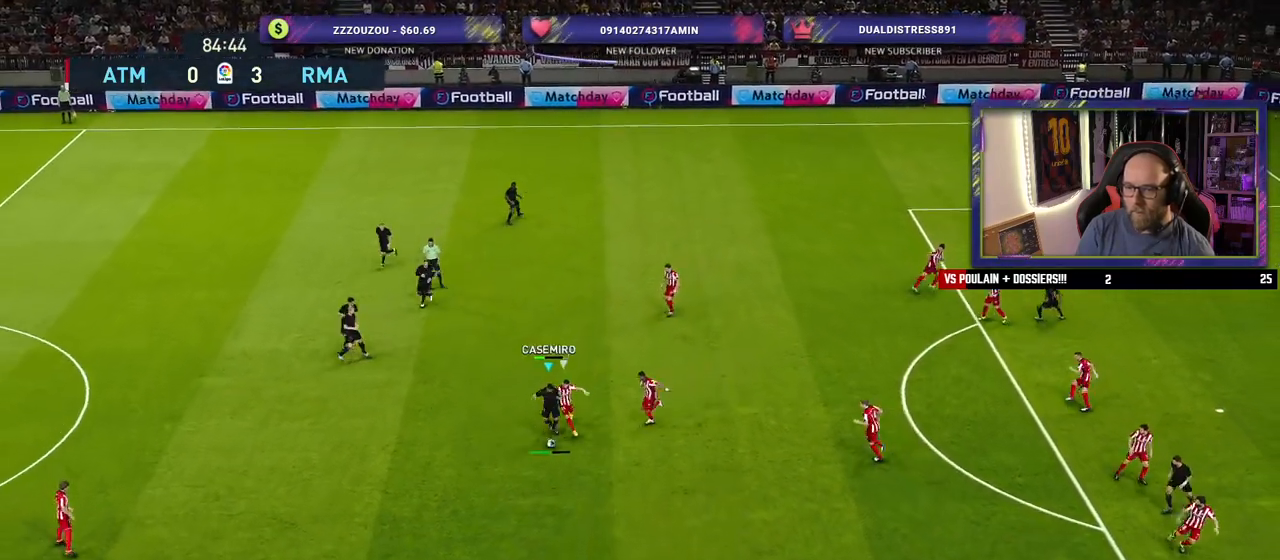
{"buttons": [], "left_stick": "down-right", "right_stick": "center", "events": []}
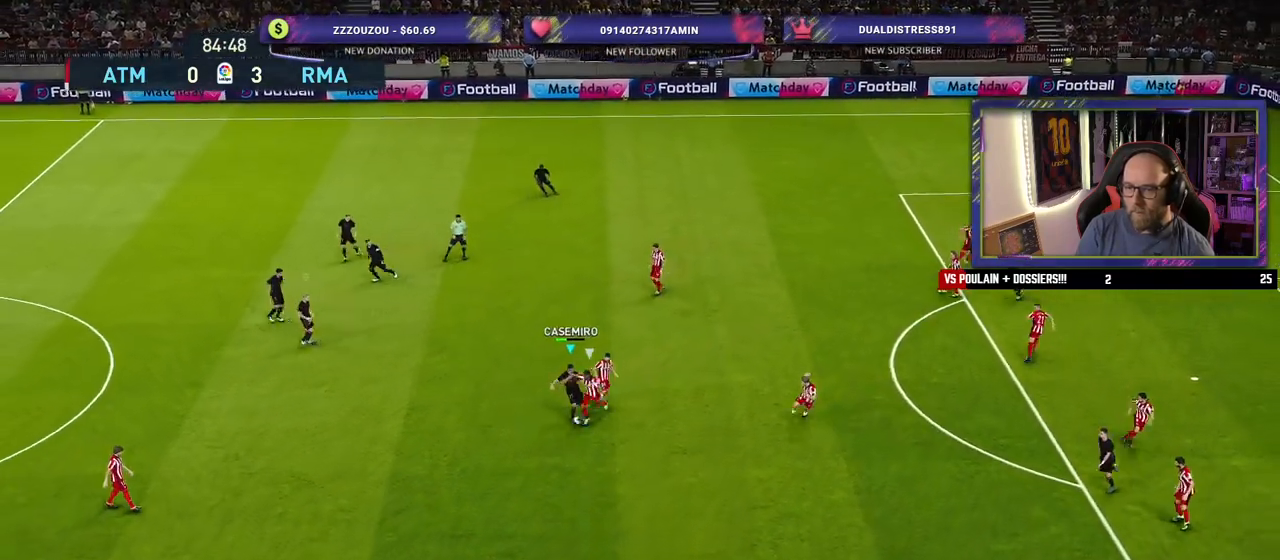
{"buttons": ["L1", "R2"], "left_stick": "down-left", "right_stick": "center", "events": [[260, "left_stick", "down-left"], [300, "R2", "down"], [500, "L1", "down"]]}
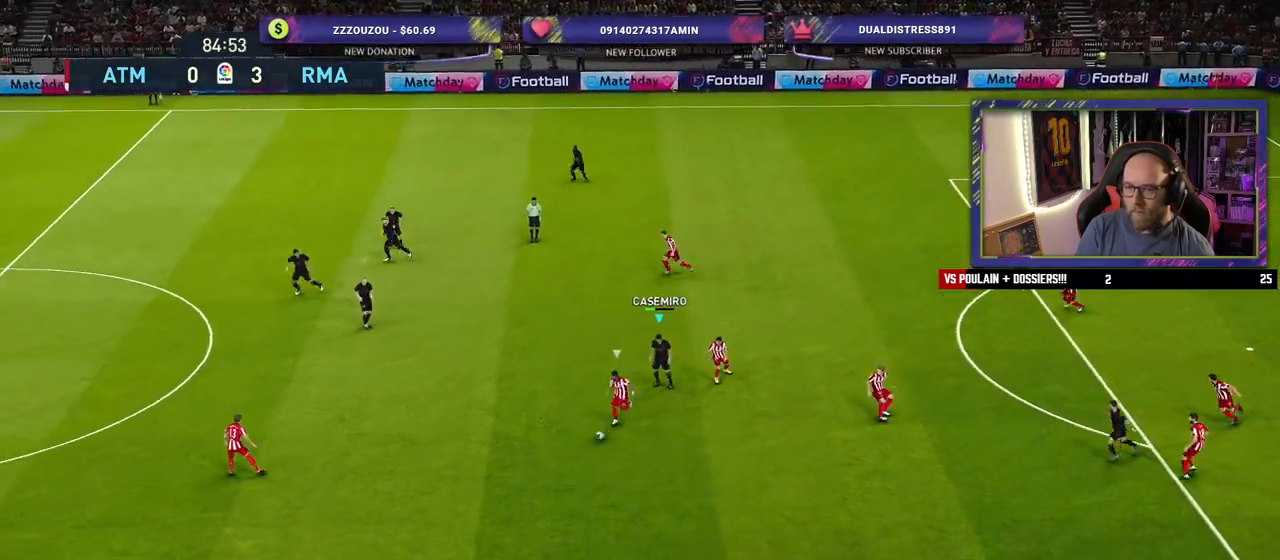
{"buttons": ["R2"], "left_stick": "down-left", "right_stick": "center", "events": [[140, "L1", "up"]]}
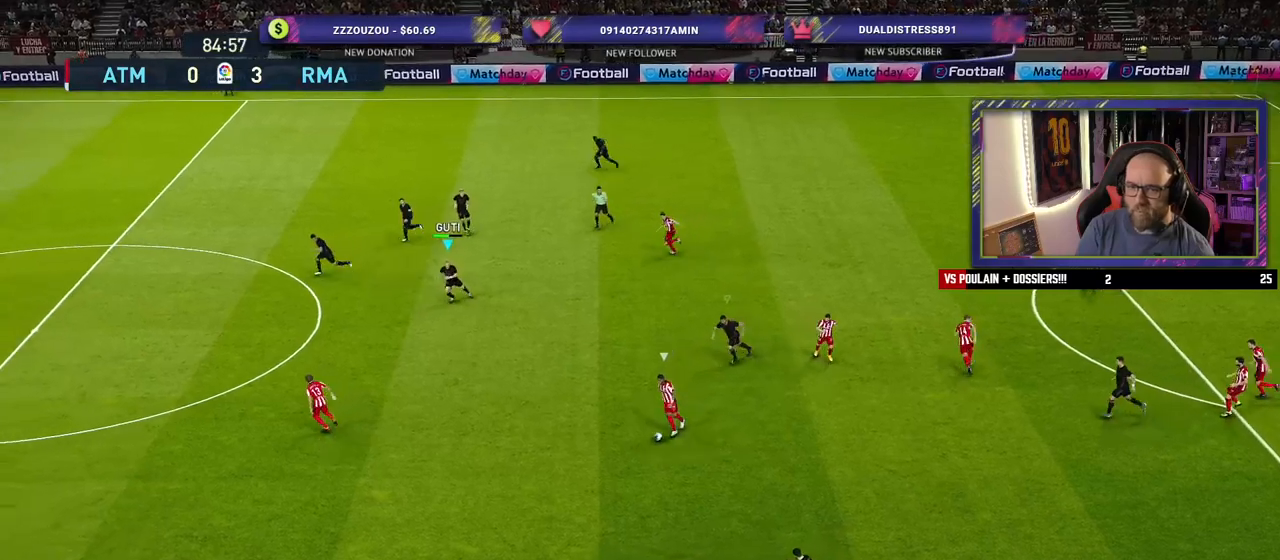
{"buttons": ["R2"], "left_stick": "down-left", "right_stick": "center", "events": [[40, "right_stick", "left"], [160, "right_stick", "center"]]}
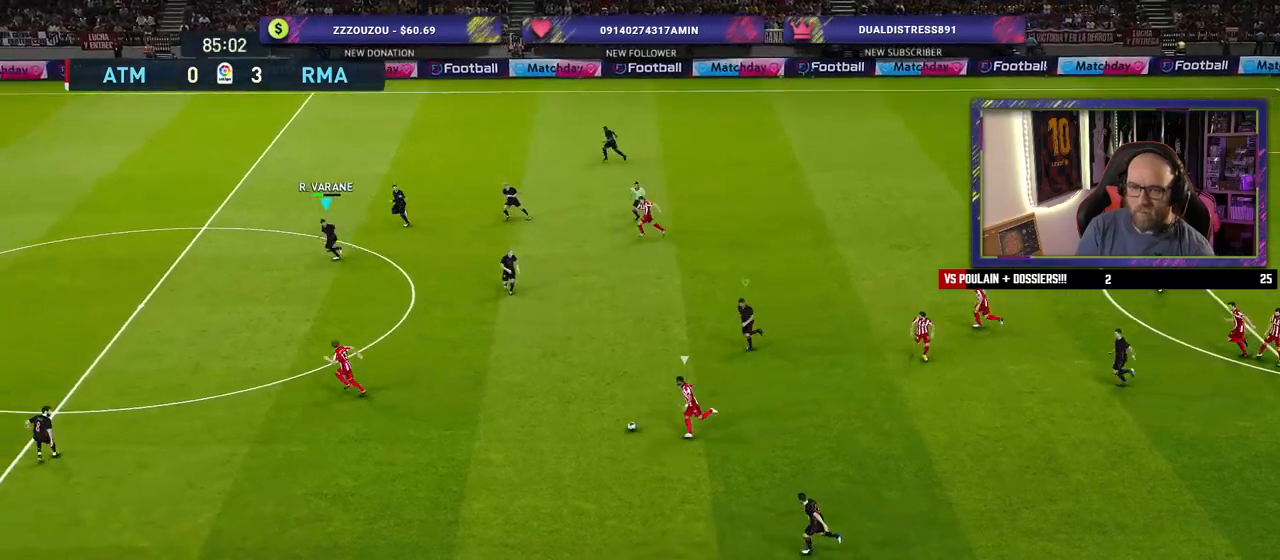
{"buttons": ["SQUARE", "R2"], "left_stick": "down-left", "right_stick": "center", "events": [[440, "SQUARE", "down"]]}
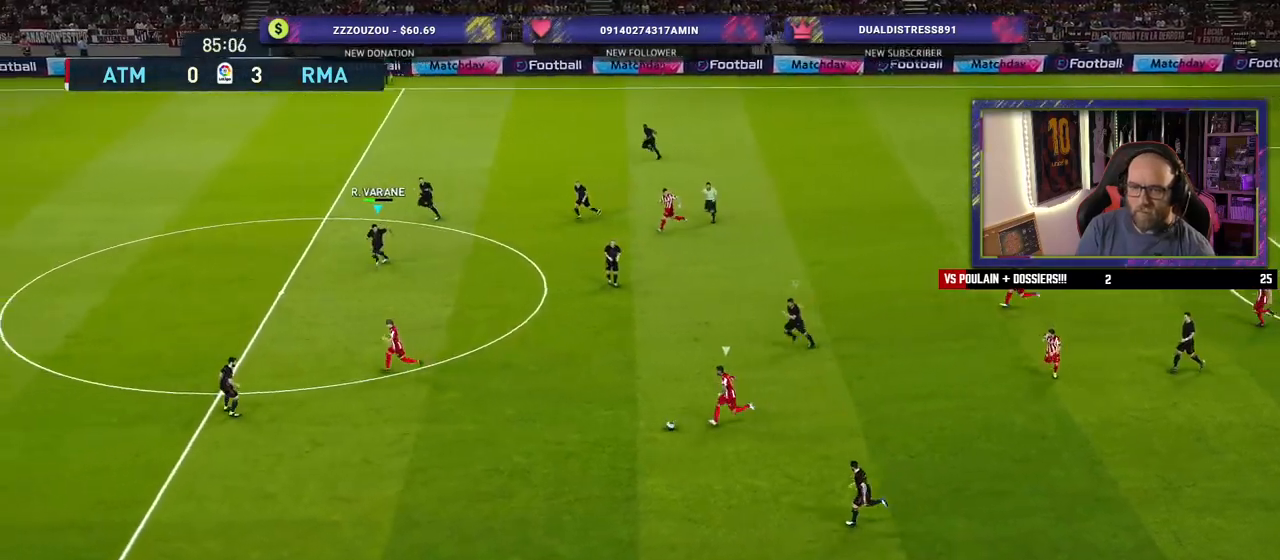
{"buttons": ["SQUARE", "R2"], "left_stick": "down-left", "right_stick": "center", "events": []}
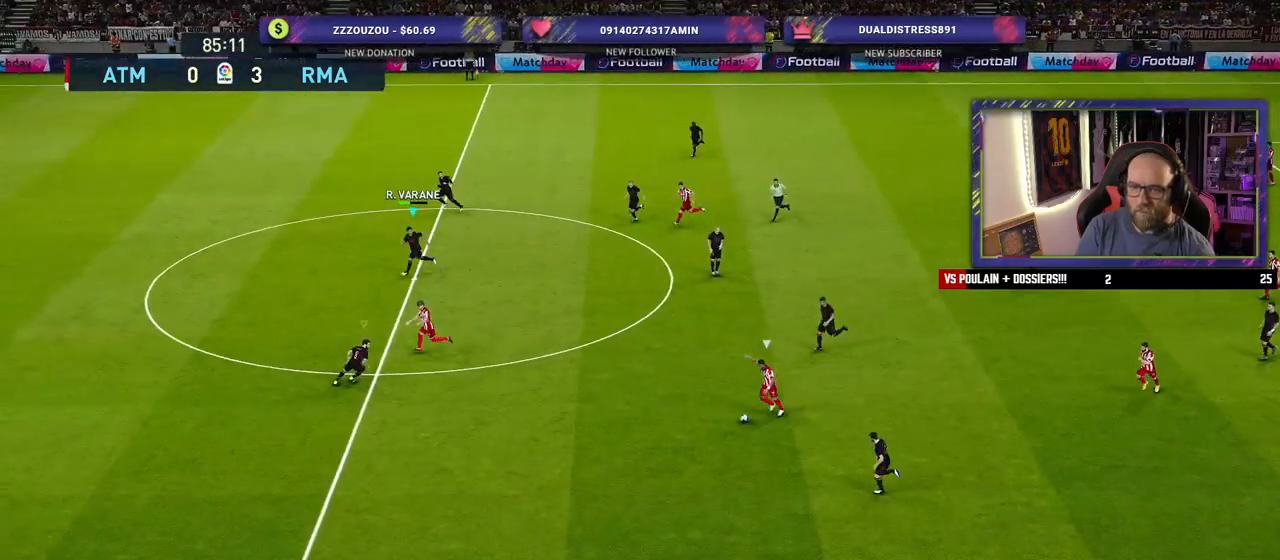
{"buttons": ["SQUARE", "R2"], "left_stick": "down-left", "right_stick": "center", "events": []}
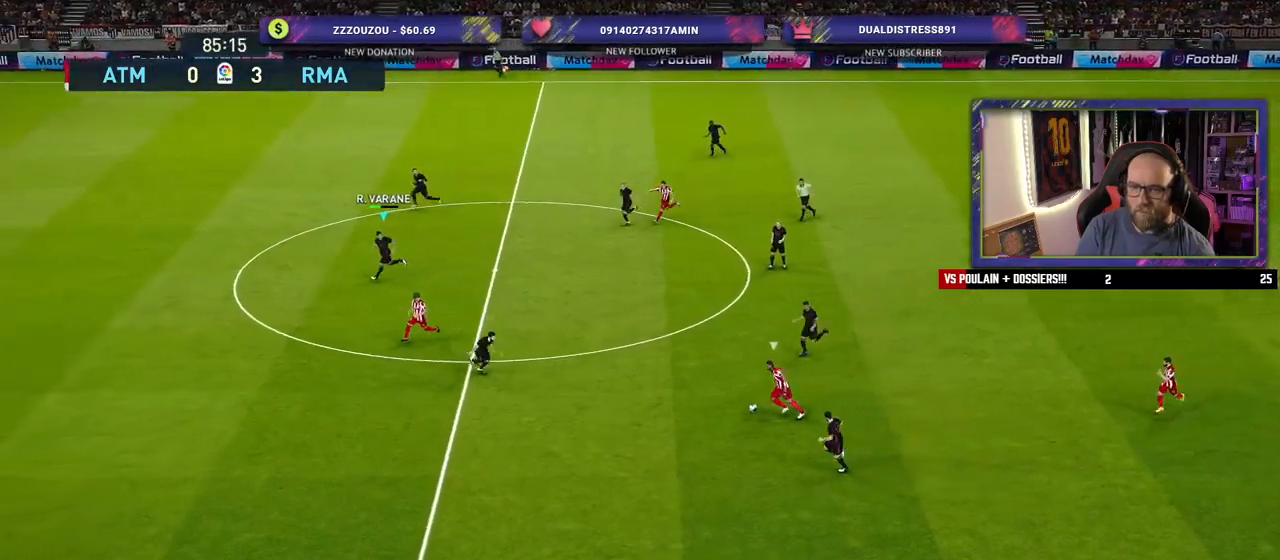
{"buttons": ["SQUARE", "R2"], "left_stick": "down-left", "right_stick": "center", "events": []}
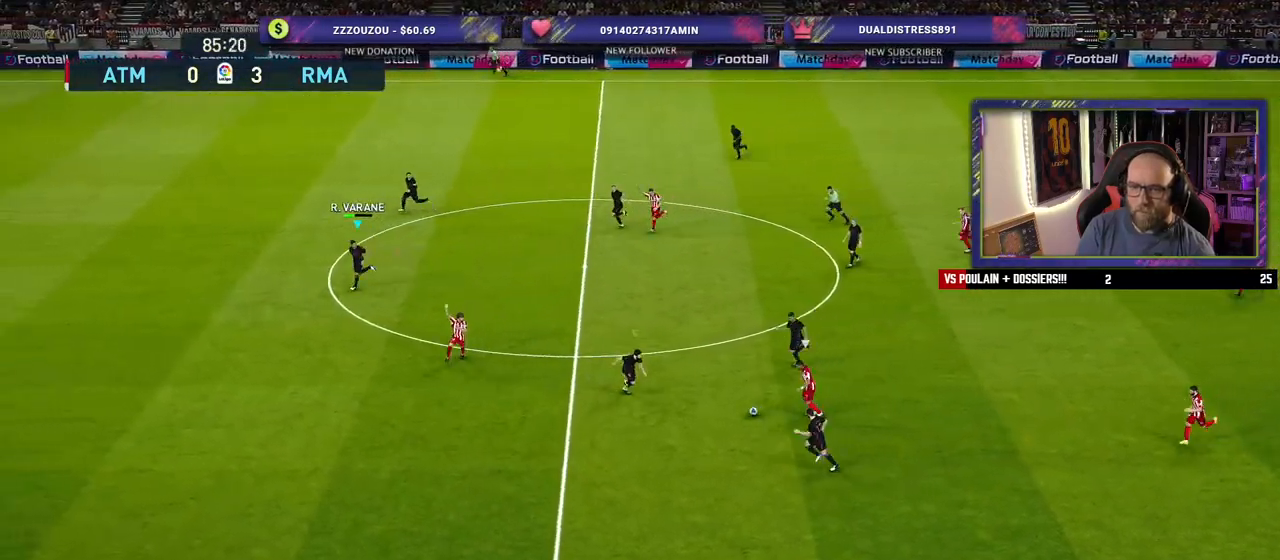
{"buttons": ["SQUARE", "R2"], "left_stick": "down-left", "right_stick": "center", "events": []}
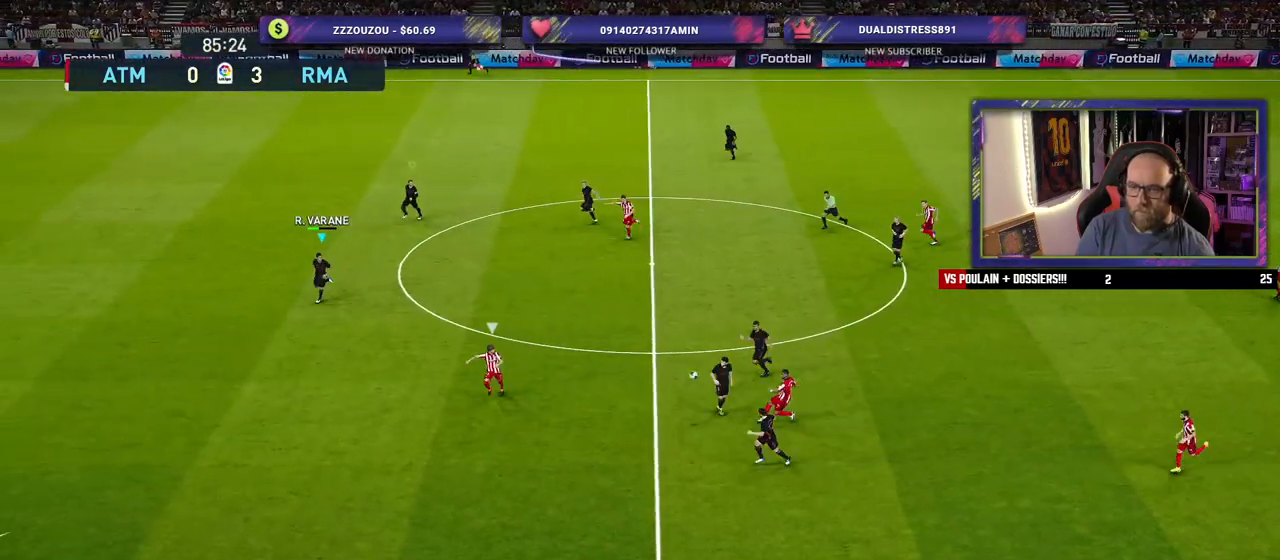
{"buttons": ["R2"], "left_stick": "down-left", "right_stick": "center", "events": [[500, "SQUARE", "up"]]}
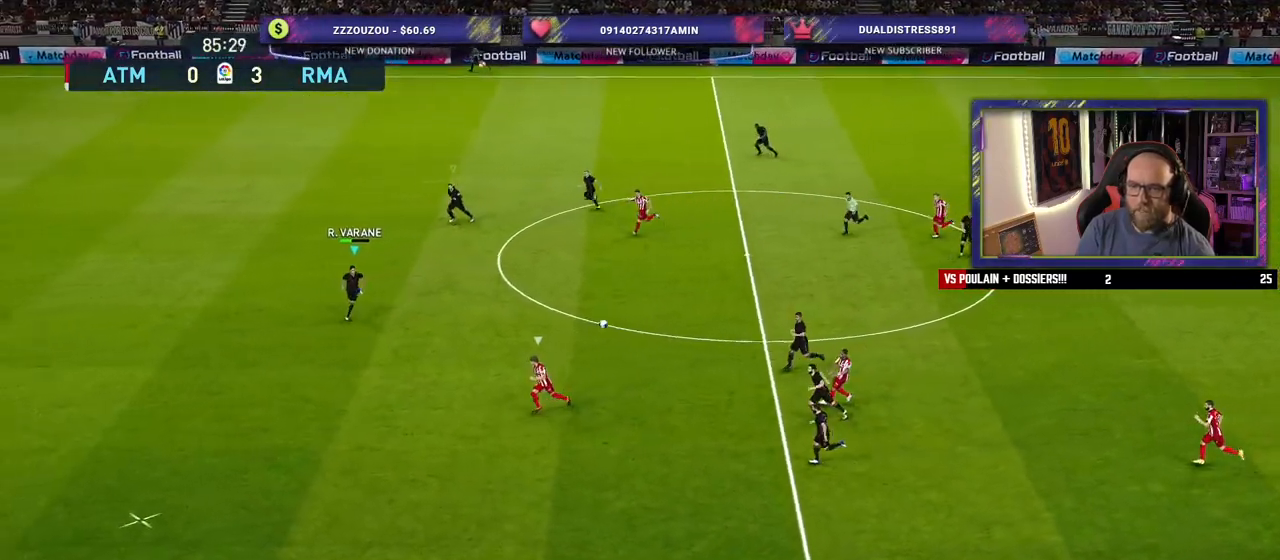
{"buttons": ["R2"], "left_stick": "down-left", "right_stick": "center", "events": []}
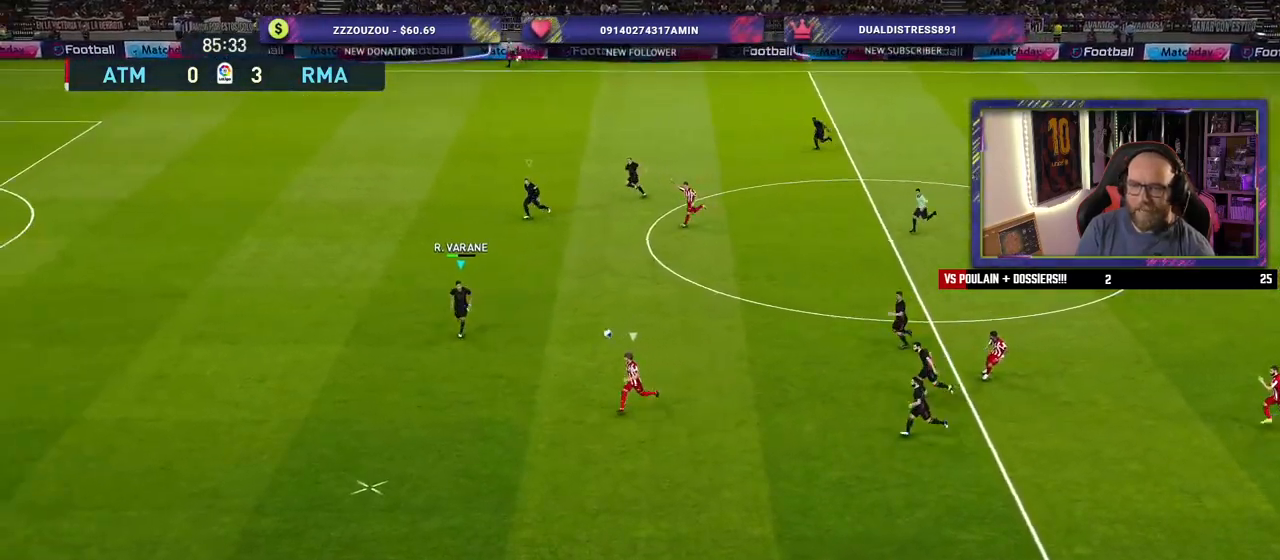
{"buttons": ["R2"], "left_stick": "down-left", "right_stick": "center", "events": []}
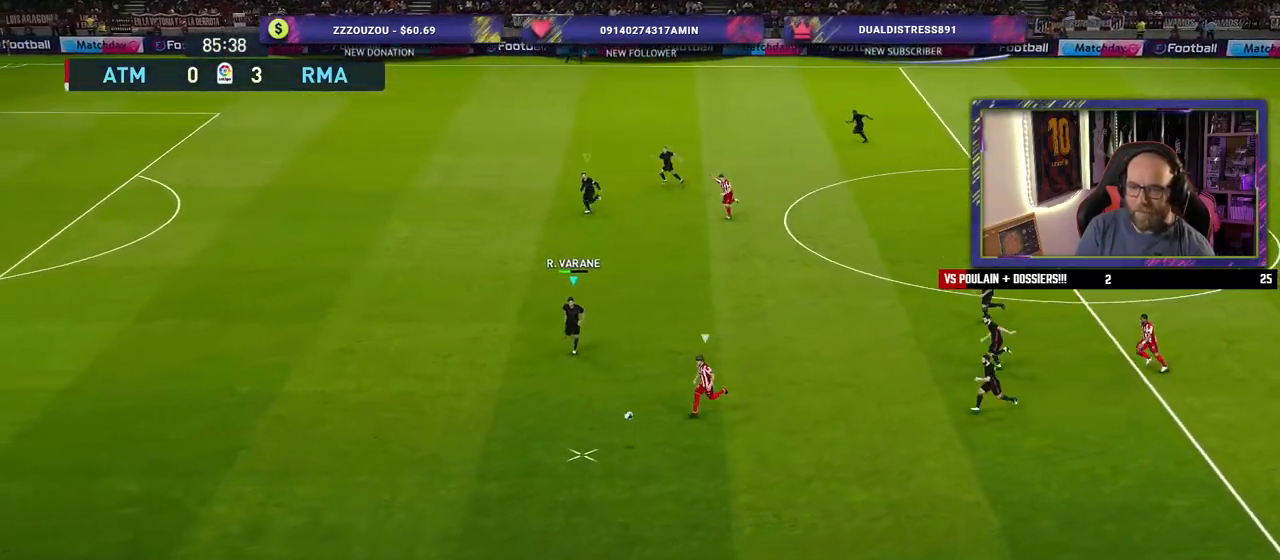
{"buttons": ["R2"], "left_stick": "down-left", "right_stick": "center", "events": []}
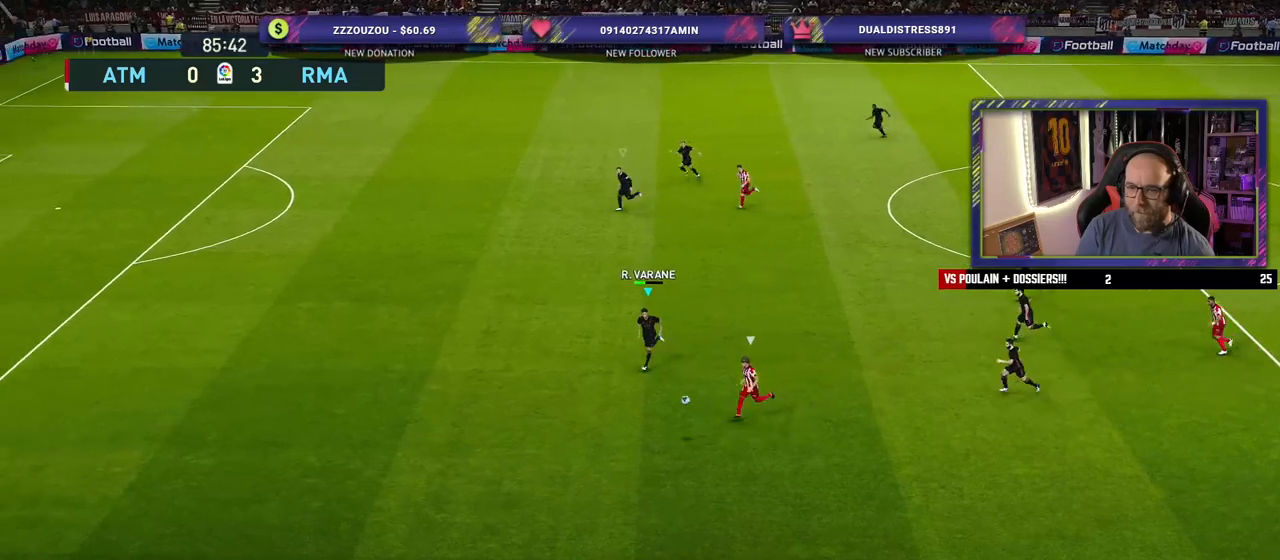
{"buttons": ["R1", "R2", "L3"], "left_stick": "down-left", "right_stick": "center", "events": [[380, "R2", "up"], [400, "R1", "down"], [420, "L3", "down"], [440, "R2", "down"]]}
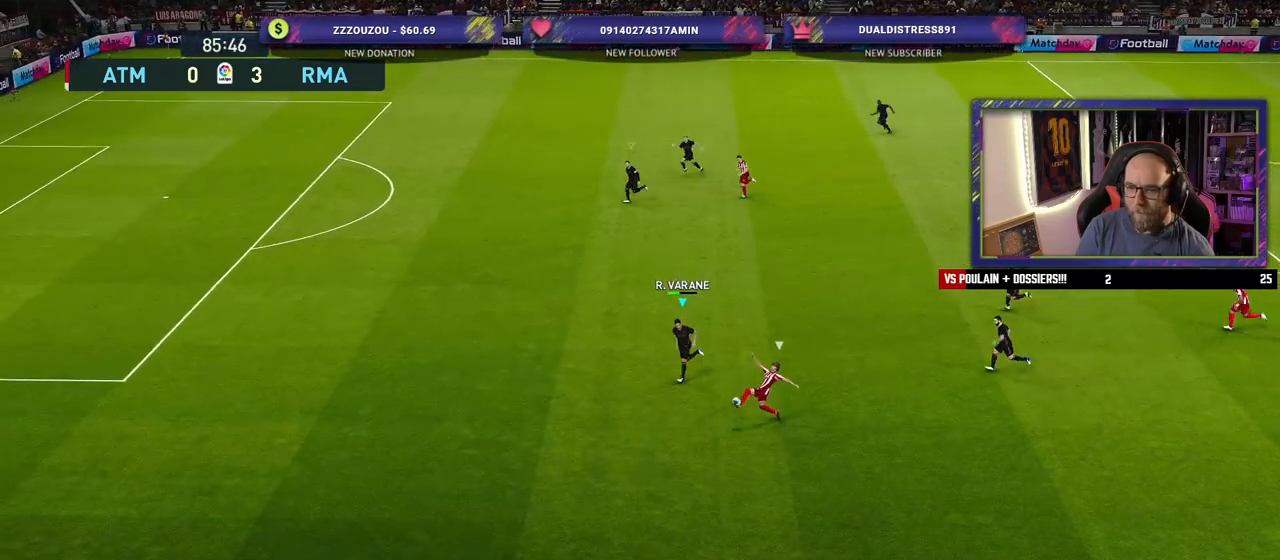
{"buttons": ["R2"], "left_stick": "down-left", "right_stick": "center", "events": [[220, "L3", "up"], [500, "R1", "up"]]}
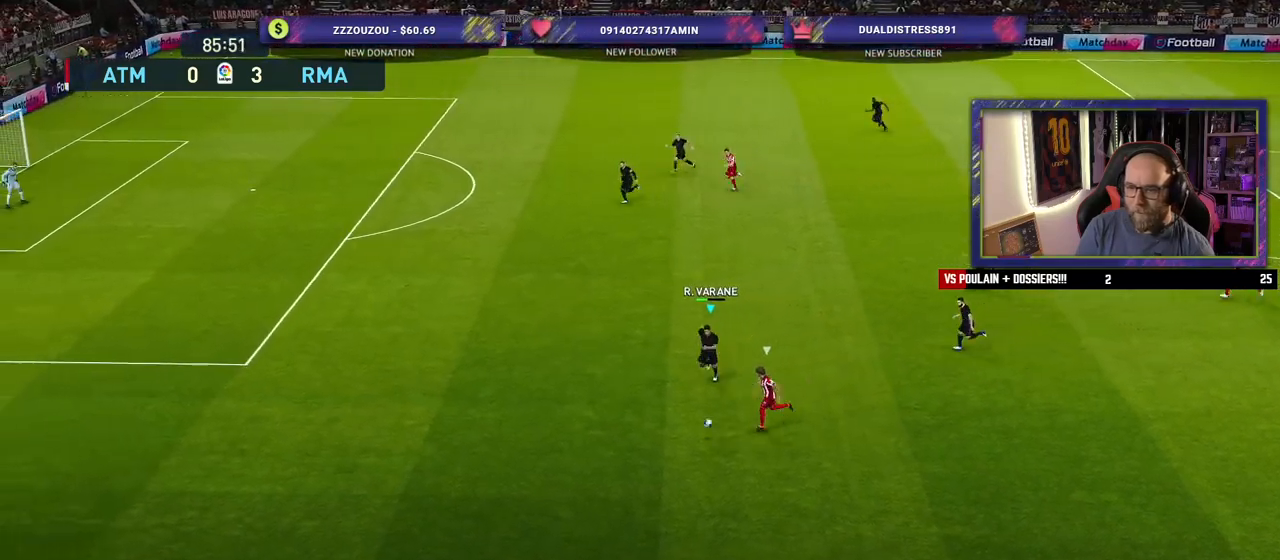
{"buttons": ["R2"], "left_stick": "down-left", "right_stick": "center", "events": []}